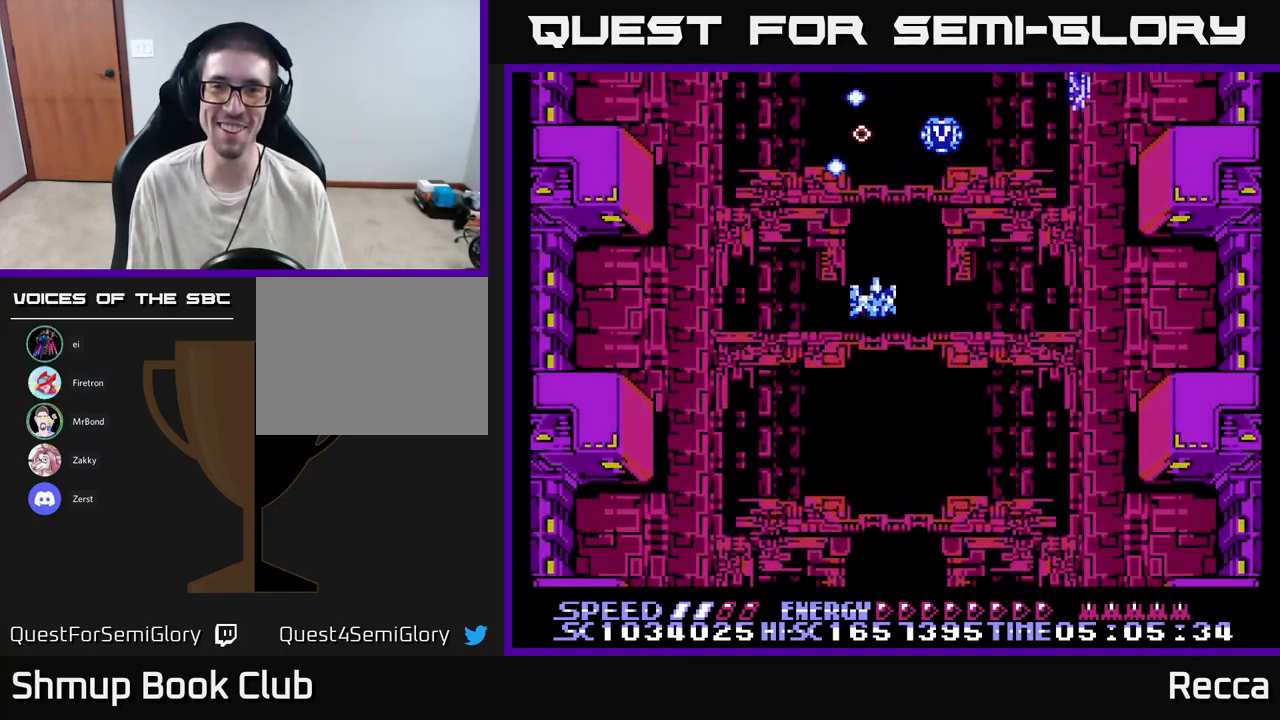
Gameplay with a controller (Xbox layout); each line is a JSON object with the inputs held at the frame after it. "events" lists button and stick changes between this image and that frame as [ms after this image, input, new state], when the widget could be followed in between. Not read: left_stick right_stick.
{"buttons": ["A", "X", "DPAD_DOWN"], "events": [[17, "DPAD_UP", "down"], [84, "DPAD_RIGHT", "up"], [117, "DPAD_RIGHT", "down"], [267, "DPAD_UP", "up"], [300, "DPAD_DOWN", "down"], [300, "DPAD_RIGHT", "up"], [334, "DPAD_LEFT", "down"], [500, "DPAD_LEFT", "up"]]}
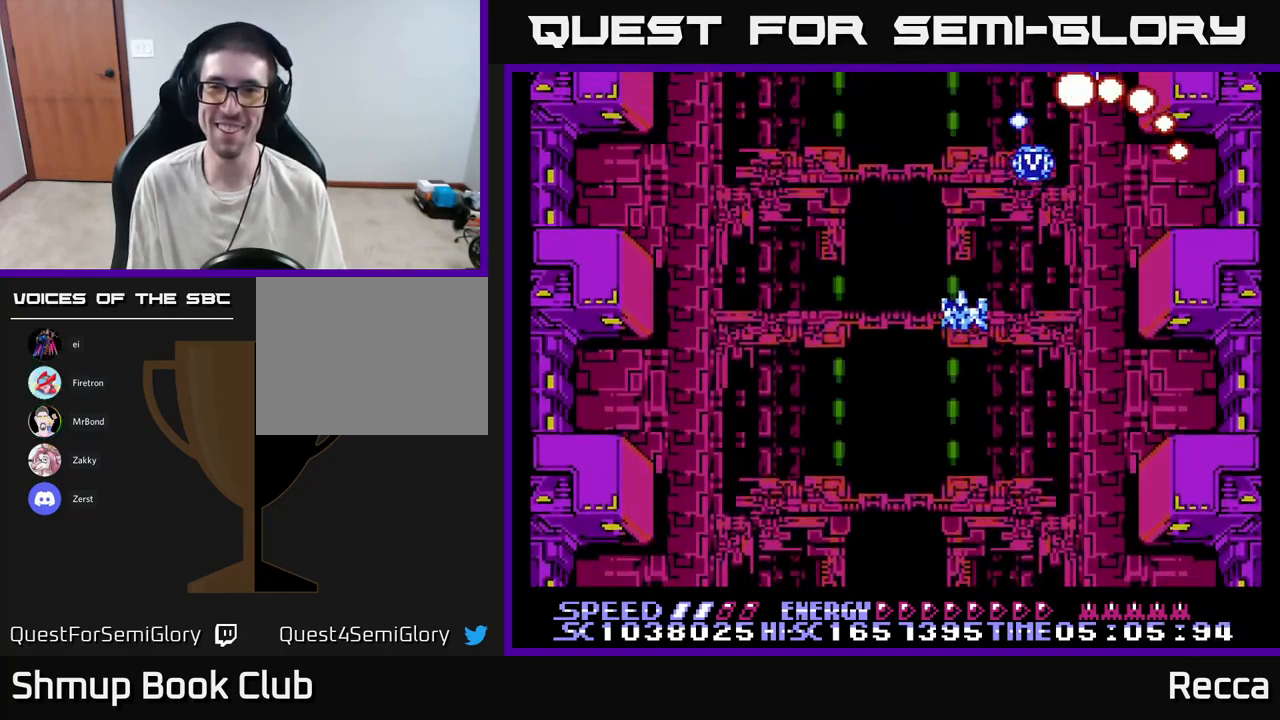
{"buttons": ["A", "X", "DPAD_DOWN", "DPAD_RIGHT"], "events": [[34, "DPAD_DOWN", "up"], [34, "DPAD_RIGHT", "down"], [100, "DPAD_RIGHT", "up"], [134, "DPAD_DOWN", "down"], [184, "DPAD_DOWN", "up"], [200, "DPAD_UP", "down"], [434, "DPAD_UP", "up"], [450, "DPAD_DOWN", "down"], [450, "DPAD_RIGHT", "down"]]}
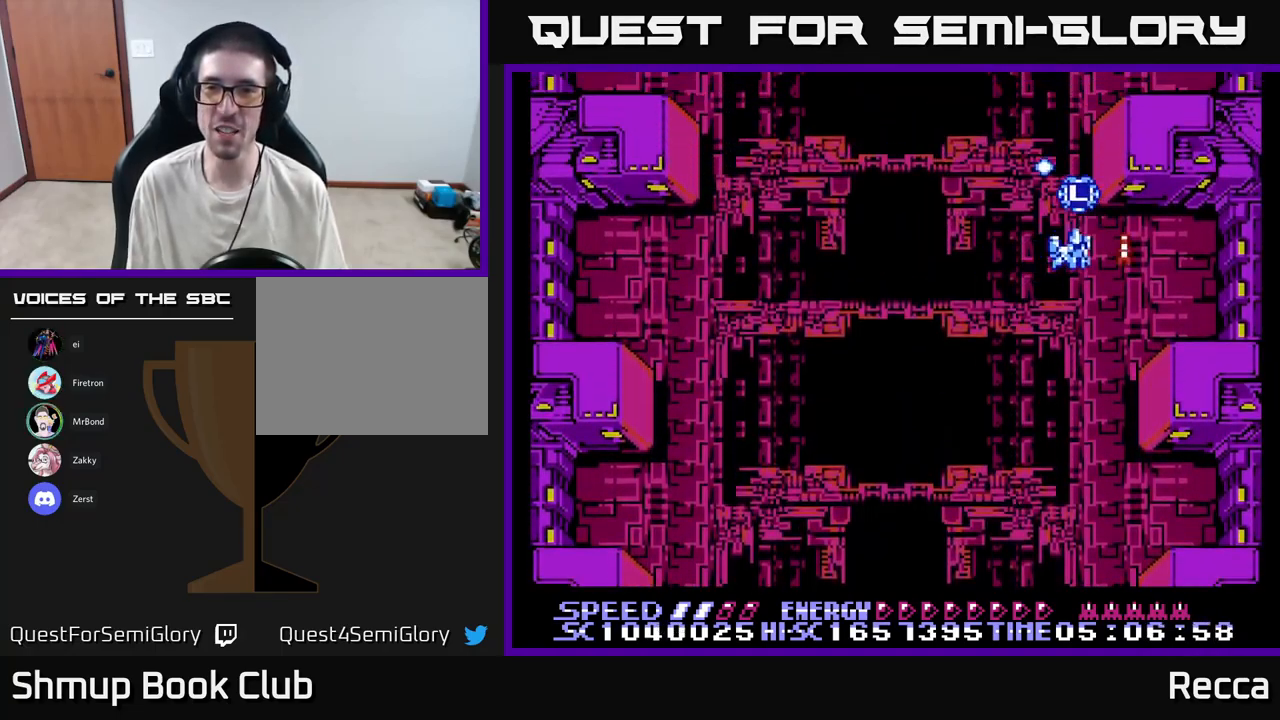
{"buttons": ["A", "X", "DPAD_DOWN", "DPAD_LEFT"], "events": [[34, "DPAD_DOWN", "up"], [100, "DPAD_RIGHT", "up"], [117, "DPAD_LEFT", "down"], [217, "DPAD_DOWN", "down"]]}
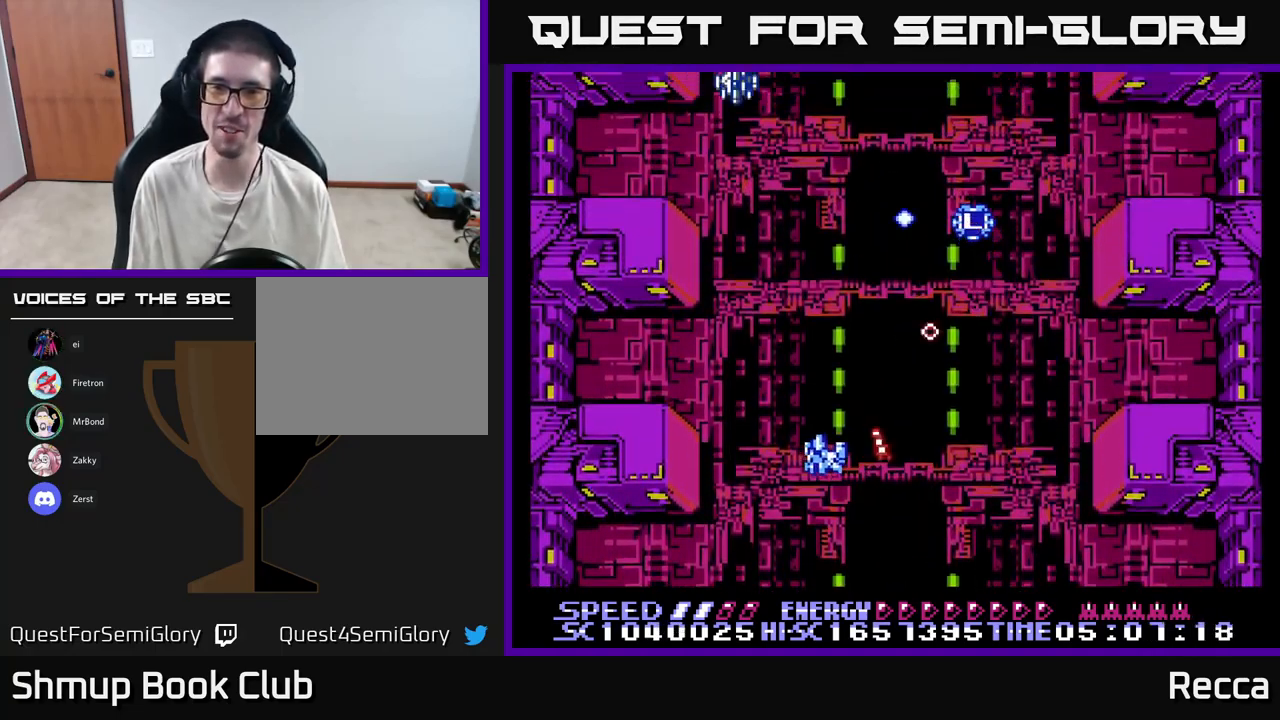
{"buttons": ["A", "X", "DPAD_LEFT"], "events": [[34, "DPAD_DOWN", "up"], [200, "DPAD_LEFT", "up"], [217, "DPAD_RIGHT", "down"], [367, "DPAD_DOWN", "down"], [367, "DPAD_RIGHT", "up"], [434, "DPAD_LEFT", "down"], [450, "DPAD_DOWN", "up"]]}
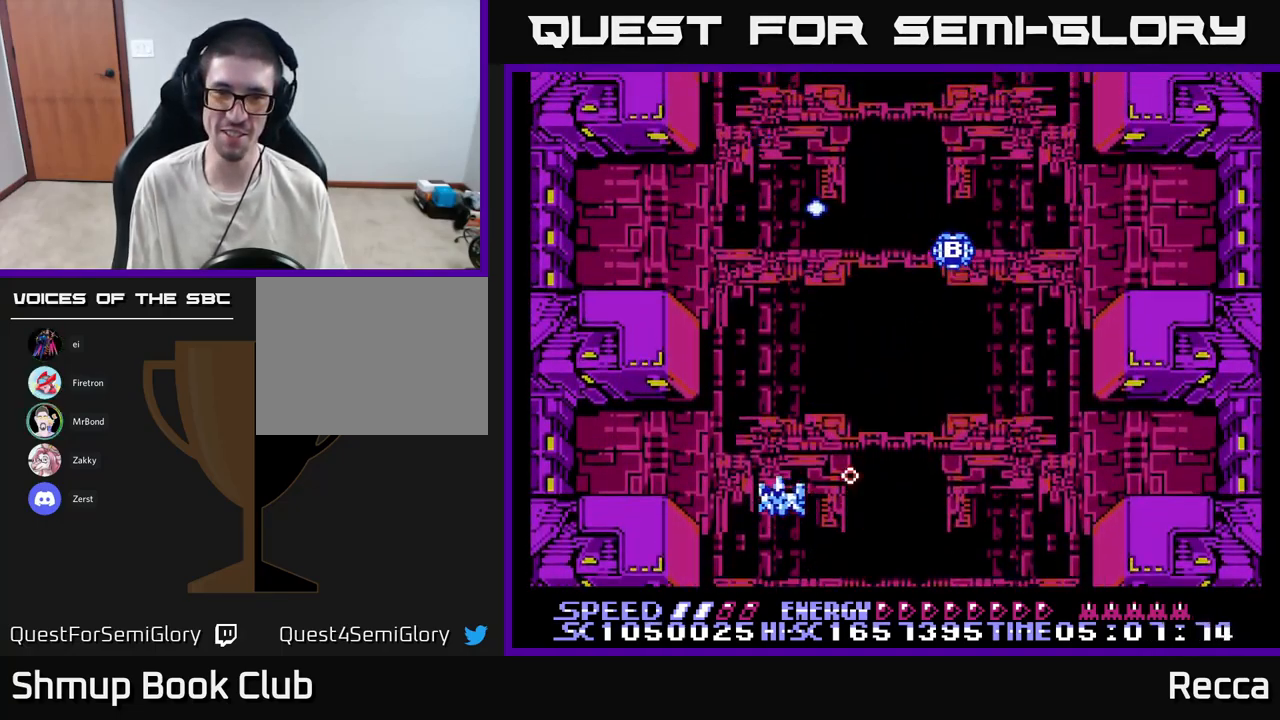
{"buttons": ["A", "X", "DPAD_LEFT"], "events": [[50, "DPAD_LEFT", "up"], [67, "DPAD_RIGHT", "down"], [401, "DPAD_RIGHT", "up"], [434, "DPAD_LEFT", "down"]]}
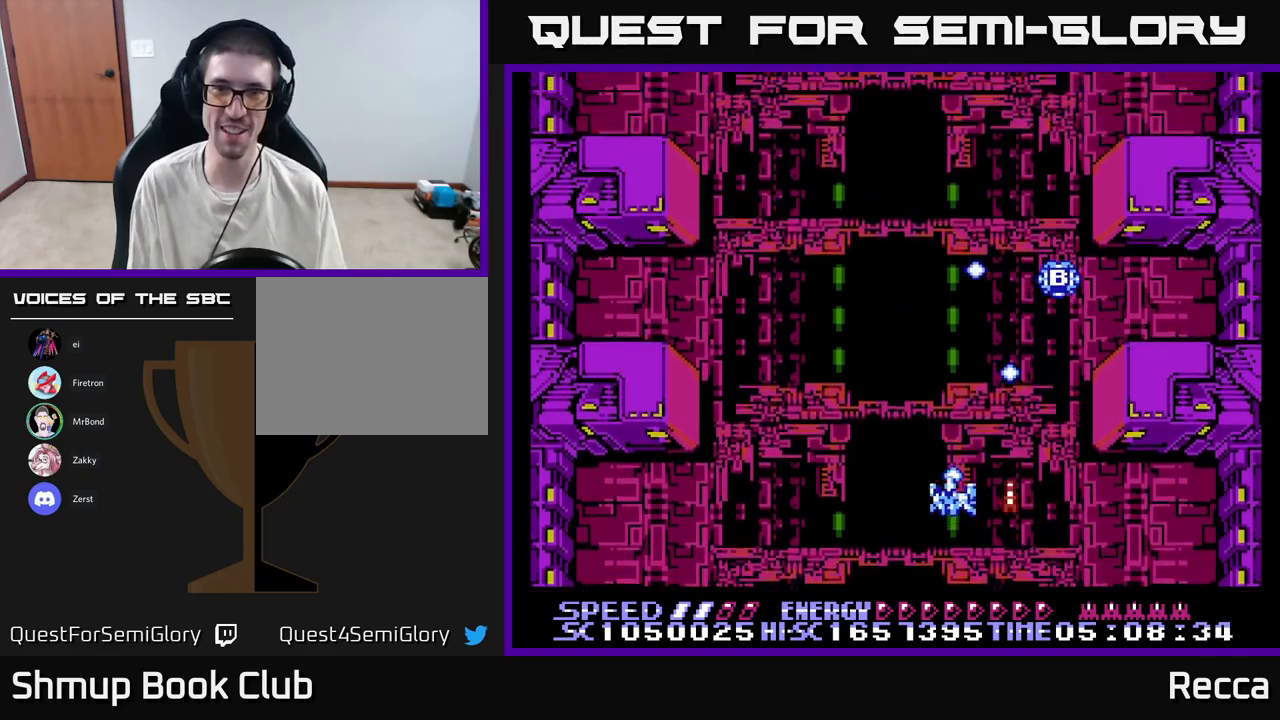
{"buttons": ["A", "X", "DPAD_RIGHT"], "events": [[383, "DPAD_LEFT", "up"], [400, "DPAD_RIGHT", "down"]]}
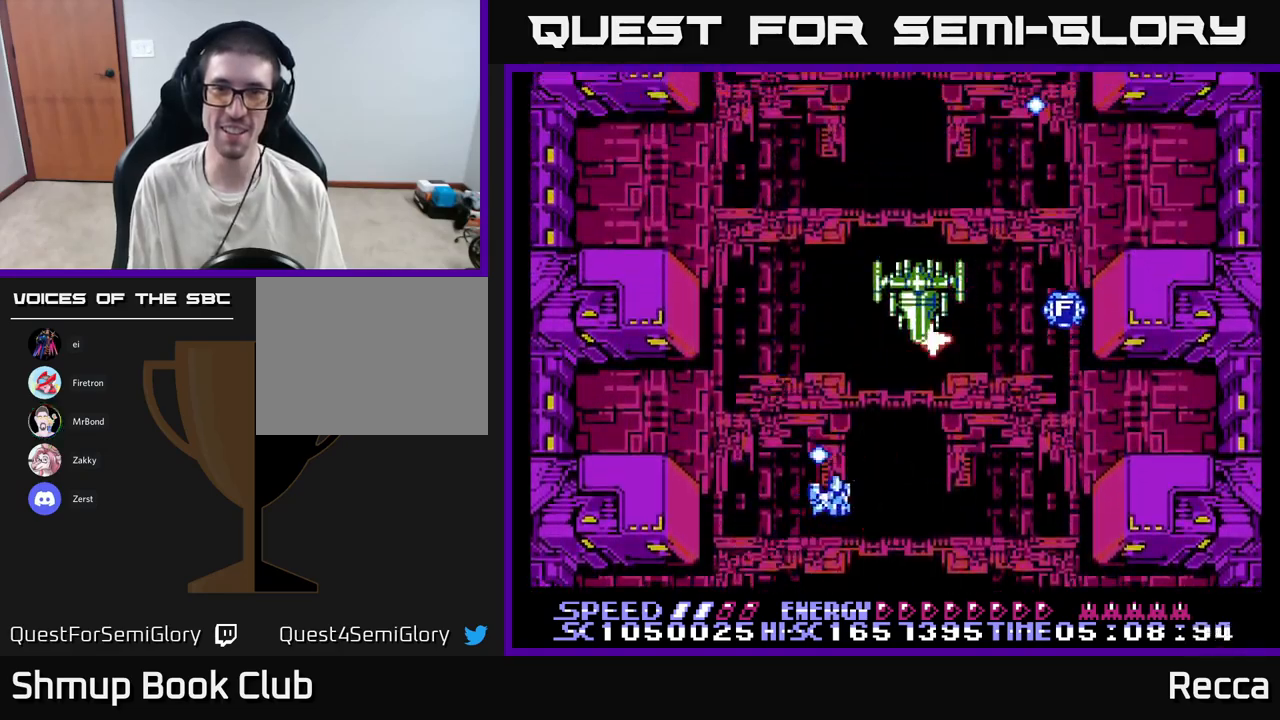
{"buttons": ["A", "X", "DPAD_LEFT"], "events": [[150, "DPAD_DOWN", "down"], [150, "DPAD_RIGHT", "up"], [167, "DPAD_LEFT", "down"], [300, "DPAD_LEFT", "up"], [317, "DPAD_DOWN", "up"], [333, "DPAD_RIGHT", "down"], [400, "DPAD_RIGHT", "up"], [433, "DPAD_LEFT", "down"]]}
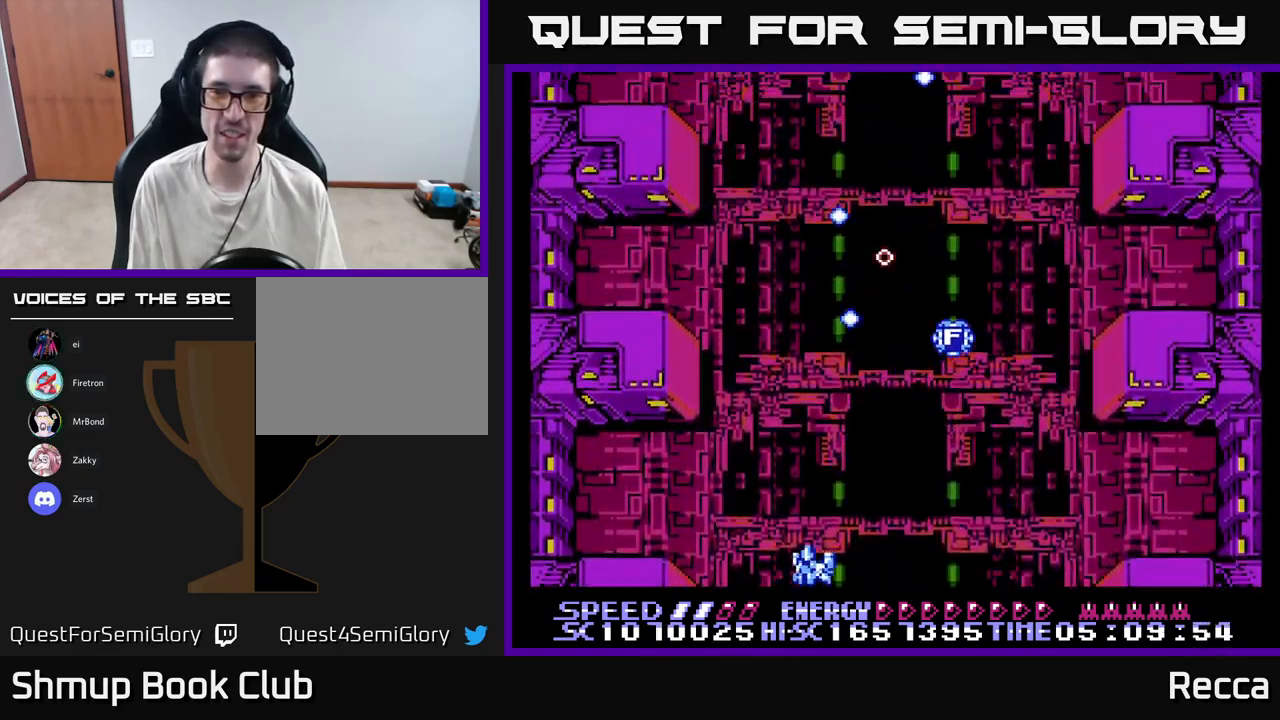
{"buttons": ["A", "X", "DPAD_LEFT"], "events": [[67, "DPAD_LEFT", "up"], [133, "DPAD_UP", "down"], [200, "DPAD_UP", "up"], [367, "DPAD_UP", "down"], [400, "DPAD_LEFT", "down"], [450, "DPAD_UP", "up"]]}
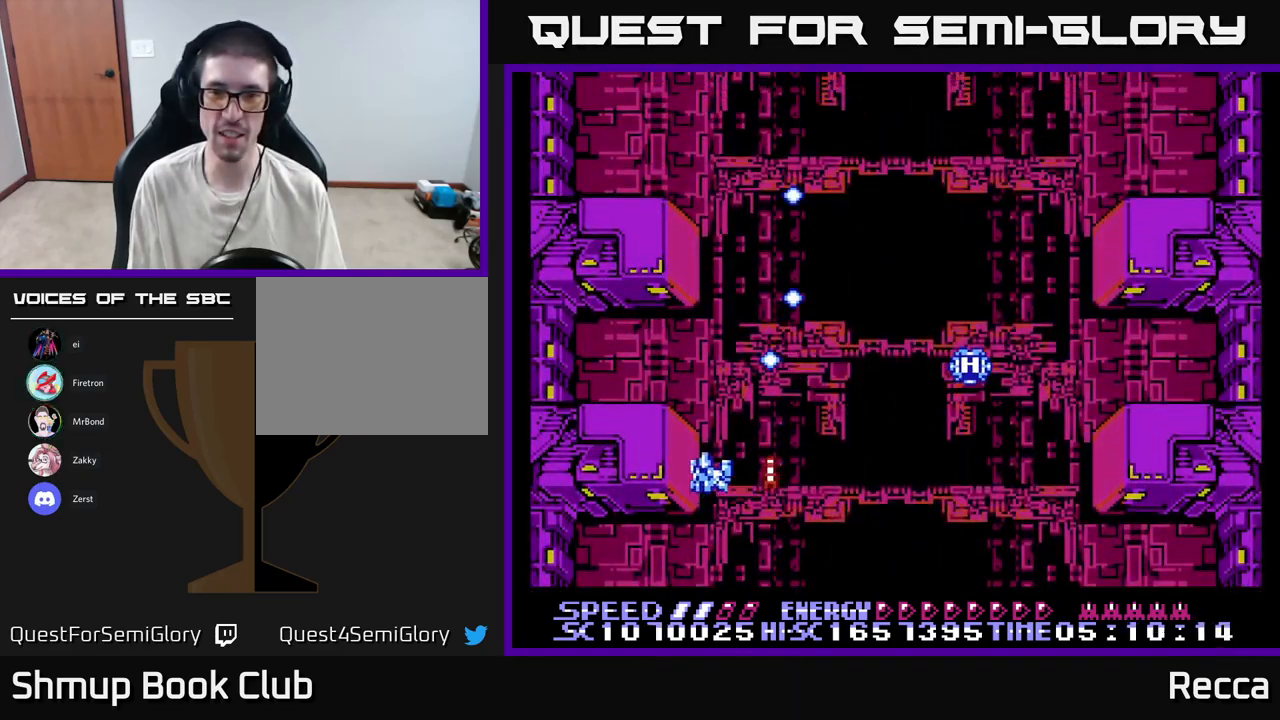
{"buttons": ["A", "X", "DPAD_LEFT"], "events": [[50, "DPAD_LEFT", "up"], [83, "DPAD_RIGHT", "down"], [333, "DPAD_RIGHT", "up"], [383, "DPAD_LEFT", "down"]]}
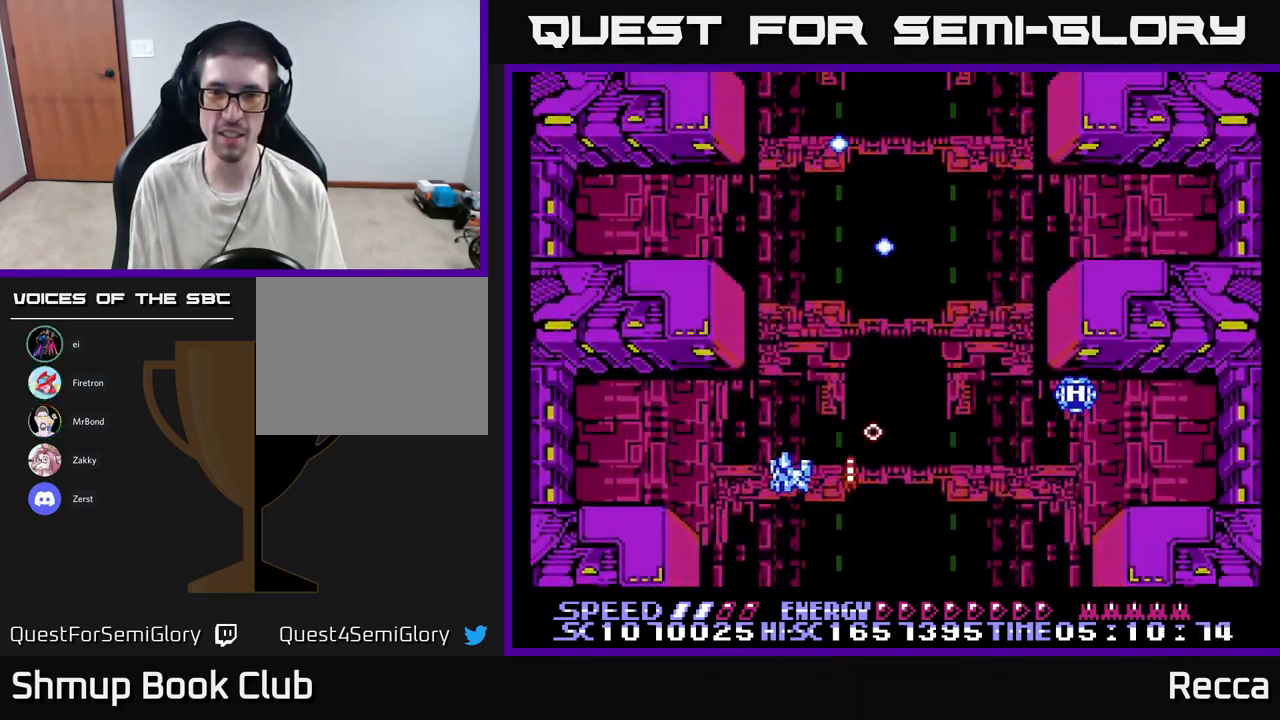
{"buttons": ["A", "X"], "events": [[33, "DPAD_LEFT", "up"]]}
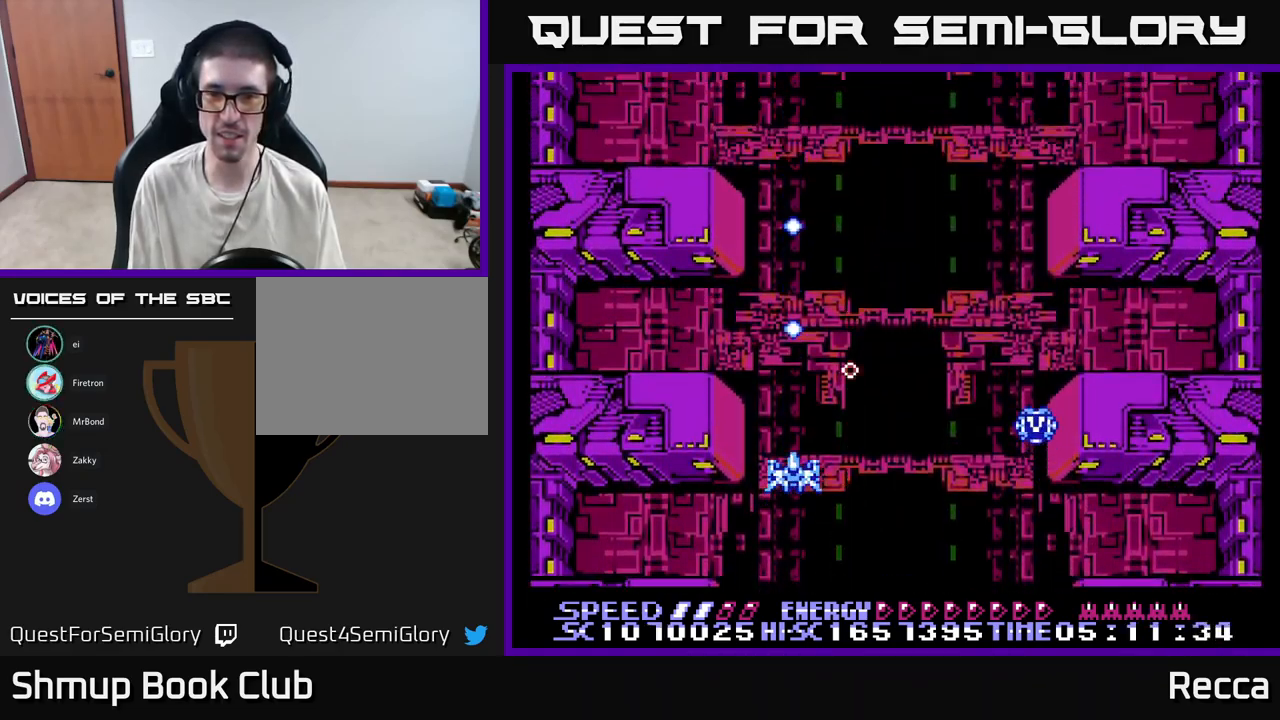
{"buttons": ["A", "X", "DPAD_RIGHT"], "events": [[350, "DPAD_RIGHT", "down"]]}
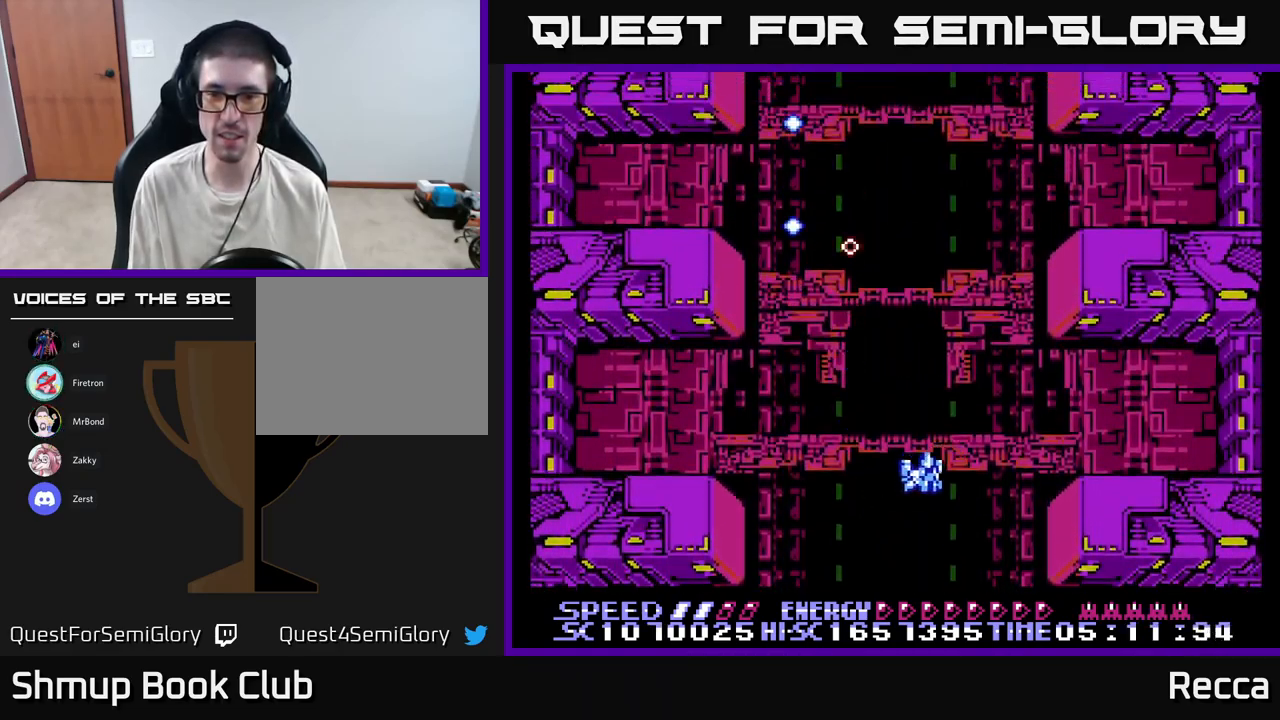
{"buttons": ["A", "X", "DPAD_UP", "DPAD_RIGHT"], "events": [[83, "DPAD_UP", "down"], [117, "DPAD_RIGHT", "up"], [167, "DPAD_LEFT", "down"], [200, "DPAD_UP", "up"], [350, "DPAD_LEFT", "up"], [383, "DPAD_RIGHT", "down"], [383, "DPAD_UP", "down"]]}
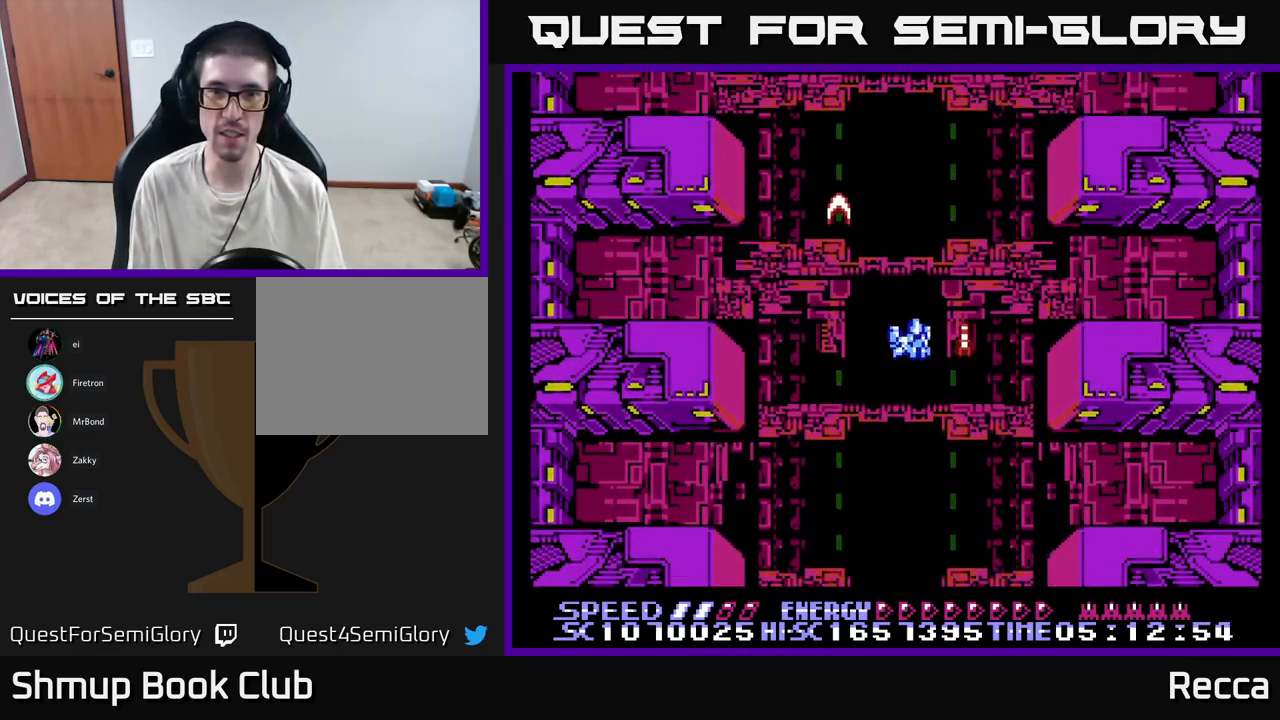
{"buttons": ["A", "X"], "events": [[17, "DPAD_UP", "up"], [50, "DPAD_RIGHT", "up"], [267, "DPAD_DOWN", "down"], [467, "DPAD_DOWN", "up"]]}
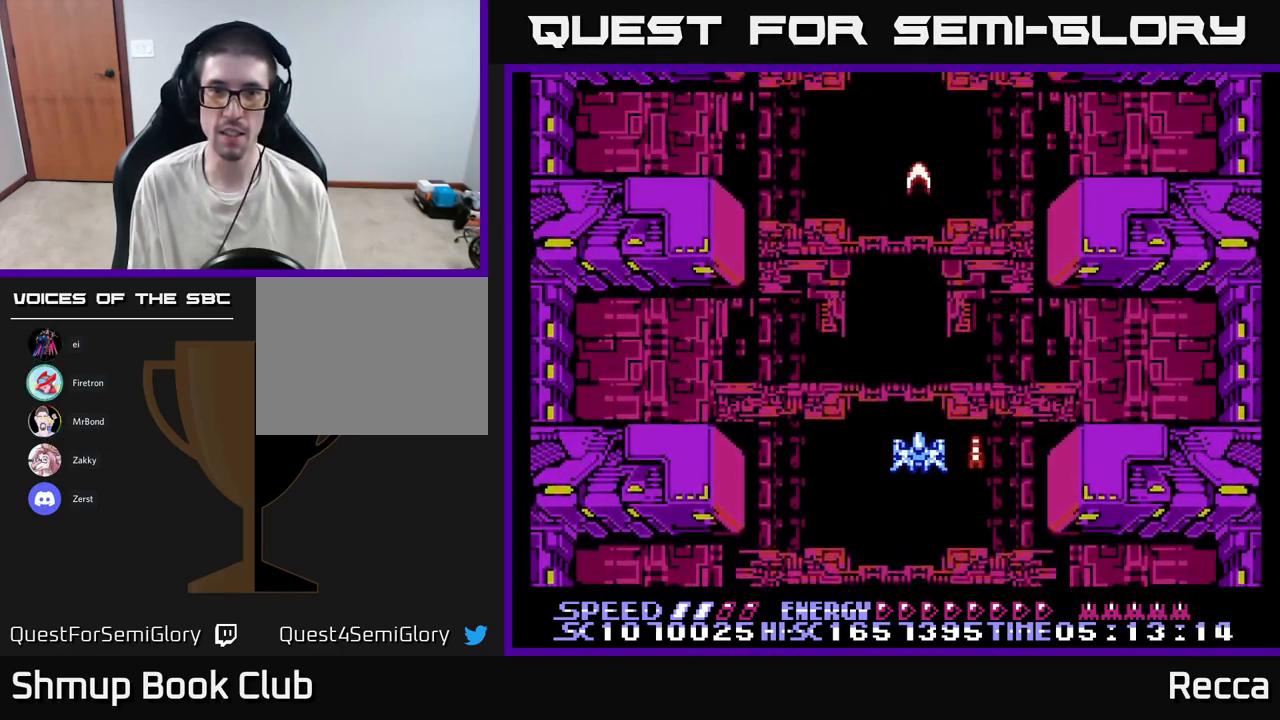
{"buttons": ["A", "X"], "events": [[350, "DPAD_LEFT", "down"], [400, "DPAD_LEFT", "up"]]}
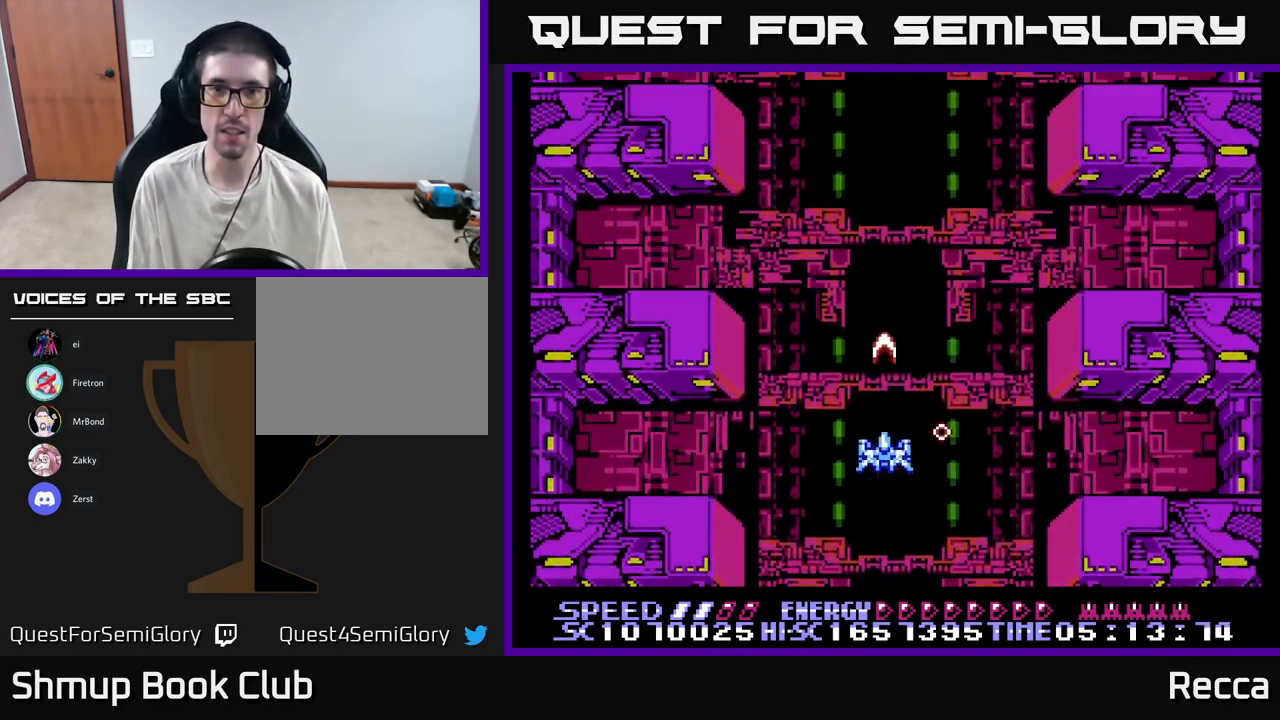
{"buttons": ["A", "X"], "events": []}
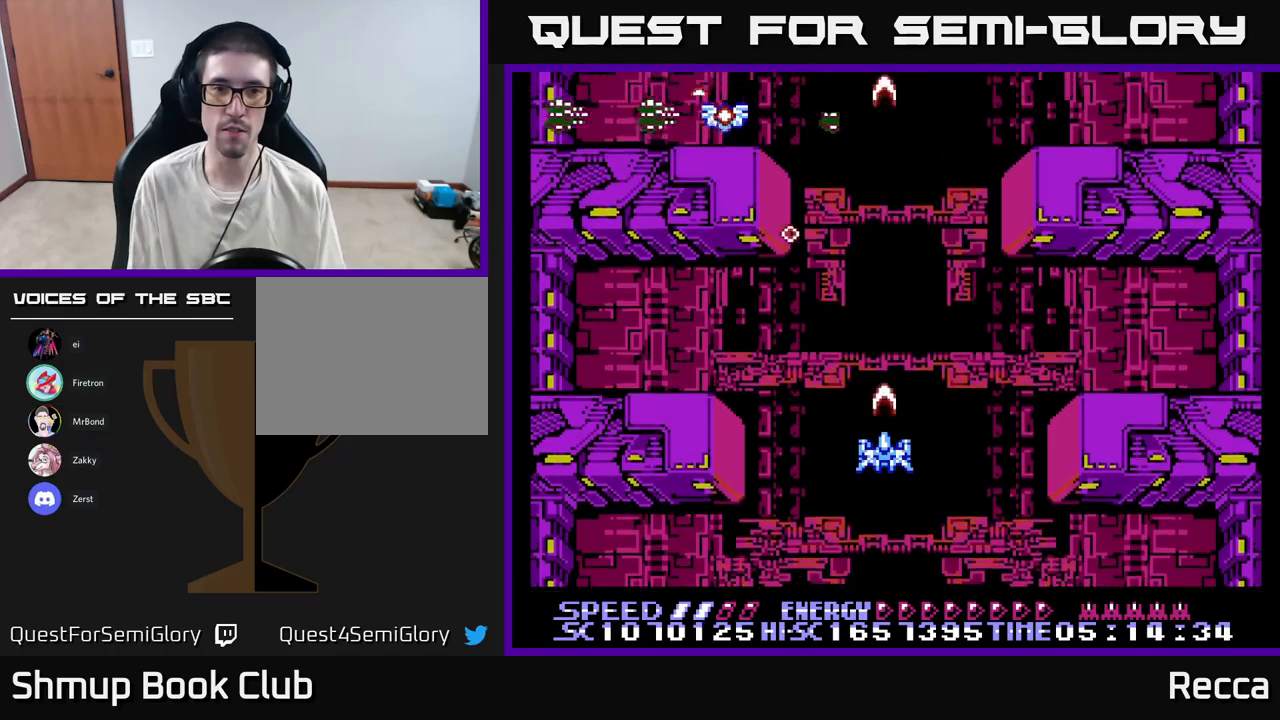
{"buttons": ["A", "X"], "events": [[250, "DPAD_UP", "down"], [317, "DPAD_LEFT", "down"], [383, "DPAD_UP", "up"], [450, "DPAD_LEFT", "up"]]}
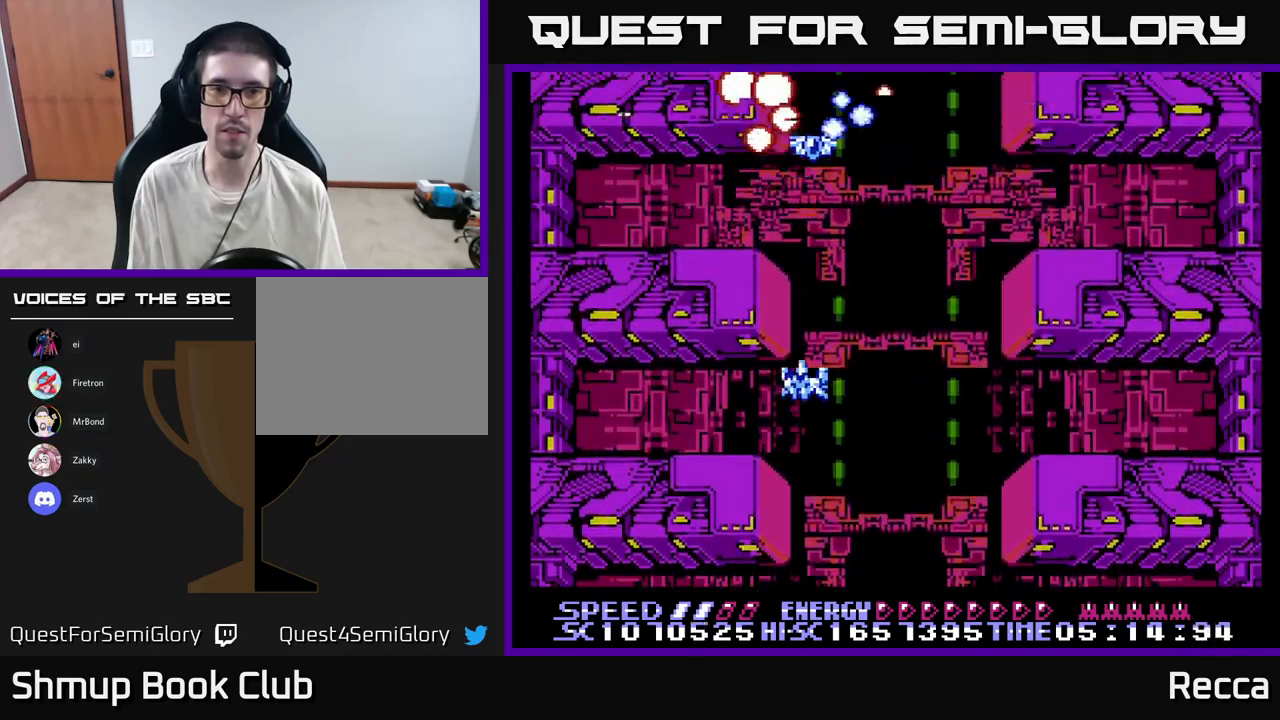
{"buttons": ["A", "X", "DPAD_UP"], "events": [[350, "DPAD_RIGHT", "down"], [450, "DPAD_RIGHT", "up"], [450, "DPAD_UP", "down"]]}
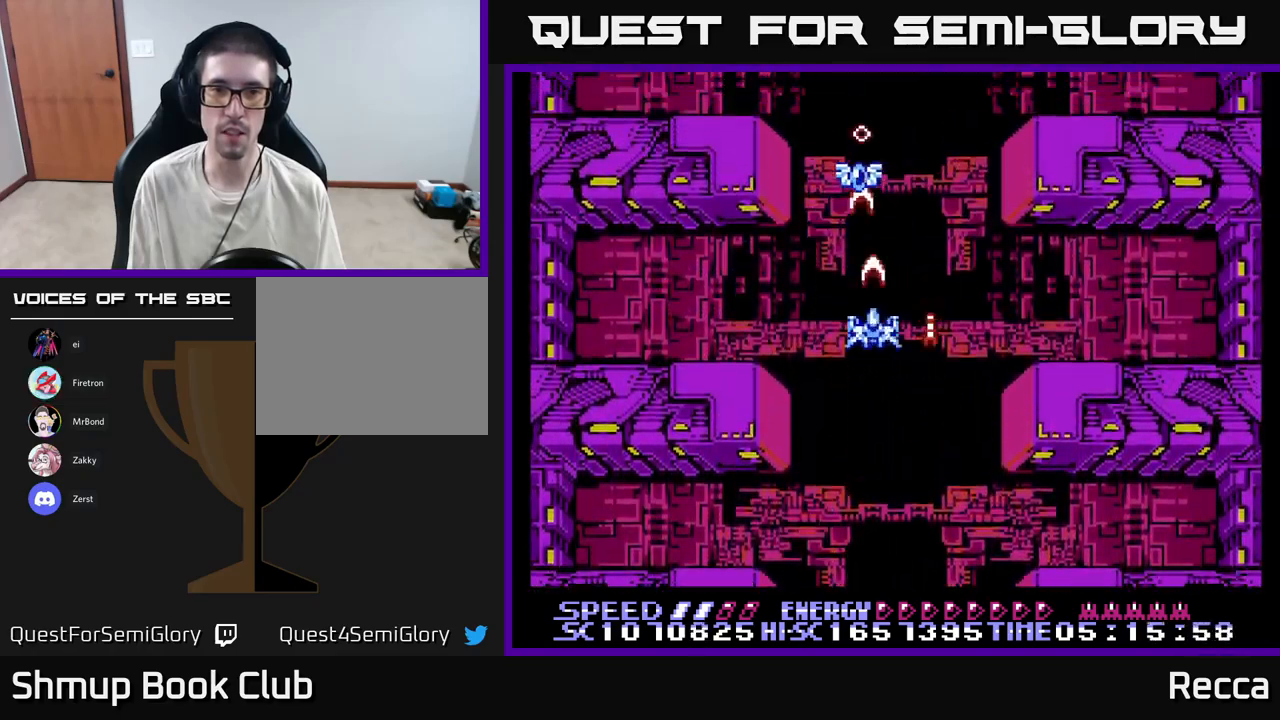
{"buttons": ["A", "X", "DPAD_DOWN"], "events": [[183, "DPAD_LEFT", "down"], [250, "DPAD_UP", "up"], [367, "DPAD_DOWN", "down"], [367, "DPAD_LEFT", "up"], [383, "DPAD_RIGHT", "down"], [500, "DPAD_RIGHT", "up"]]}
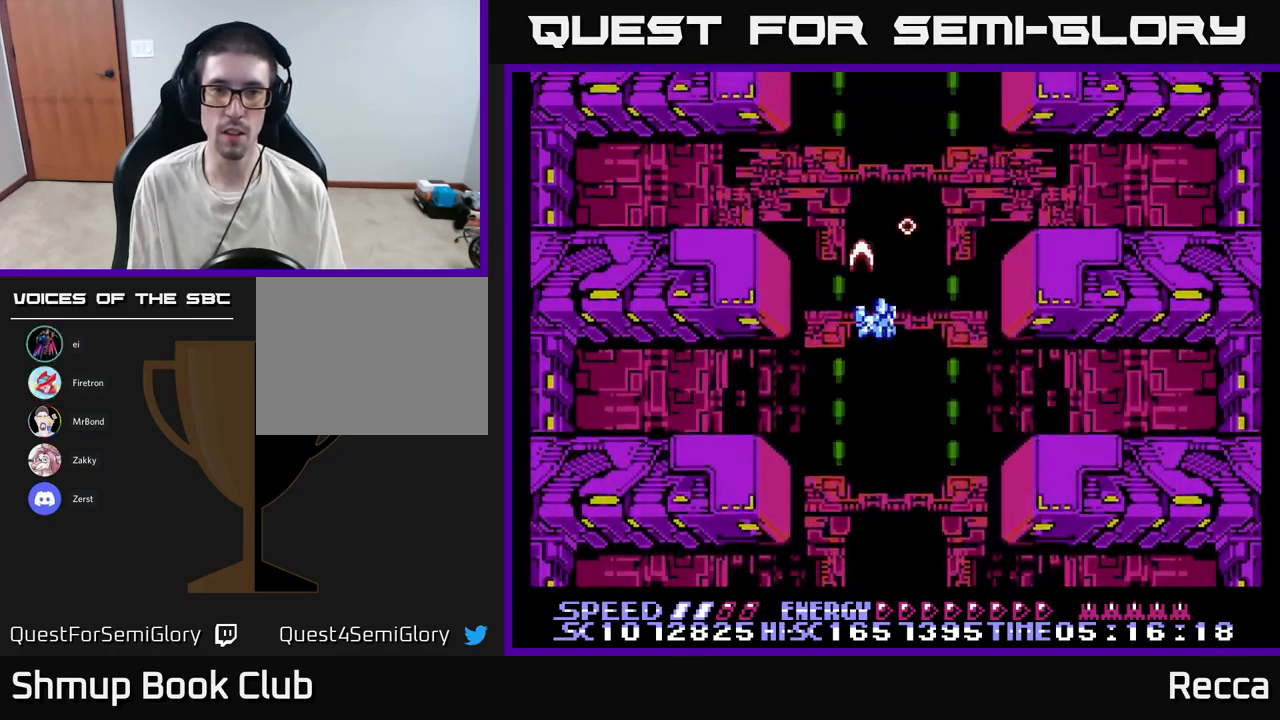
{"buttons": ["A", "X"], "events": [[17, "DPAD_RIGHT", "down"], [100, "DPAD_RIGHT", "up"], [283, "DPAD_DOWN", "up"]]}
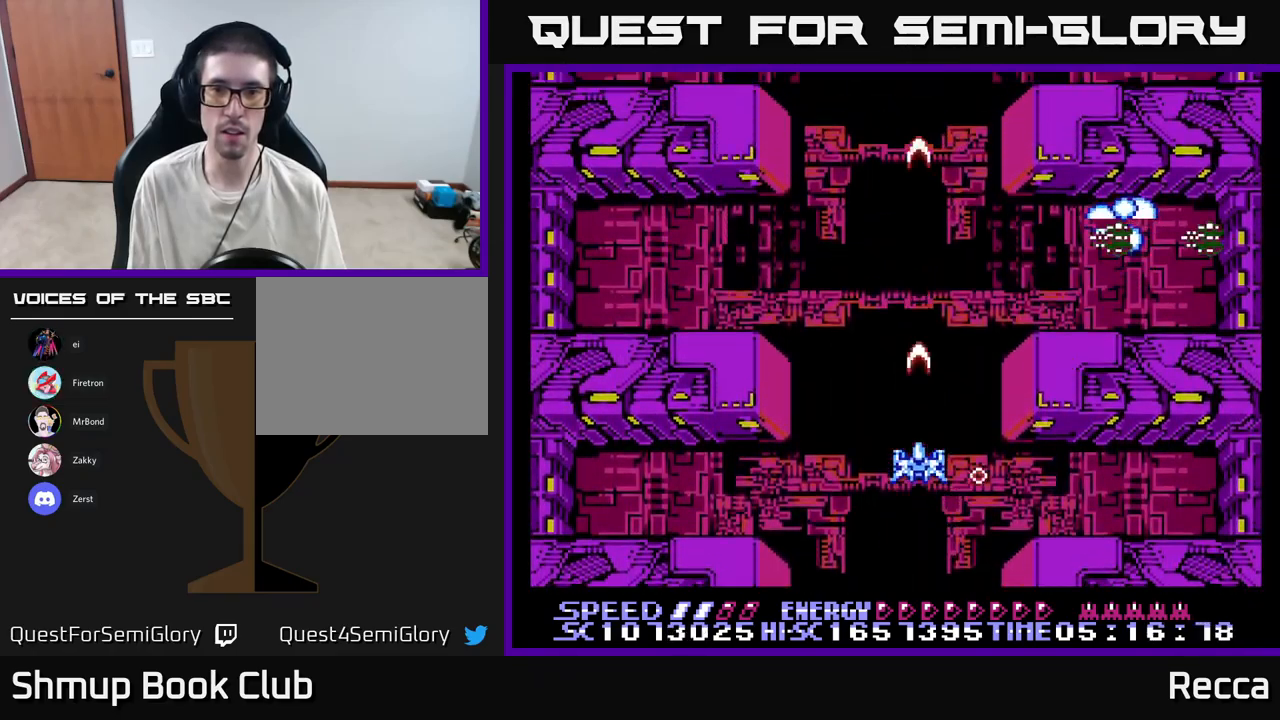
{"buttons": ["A", "X"], "events": []}
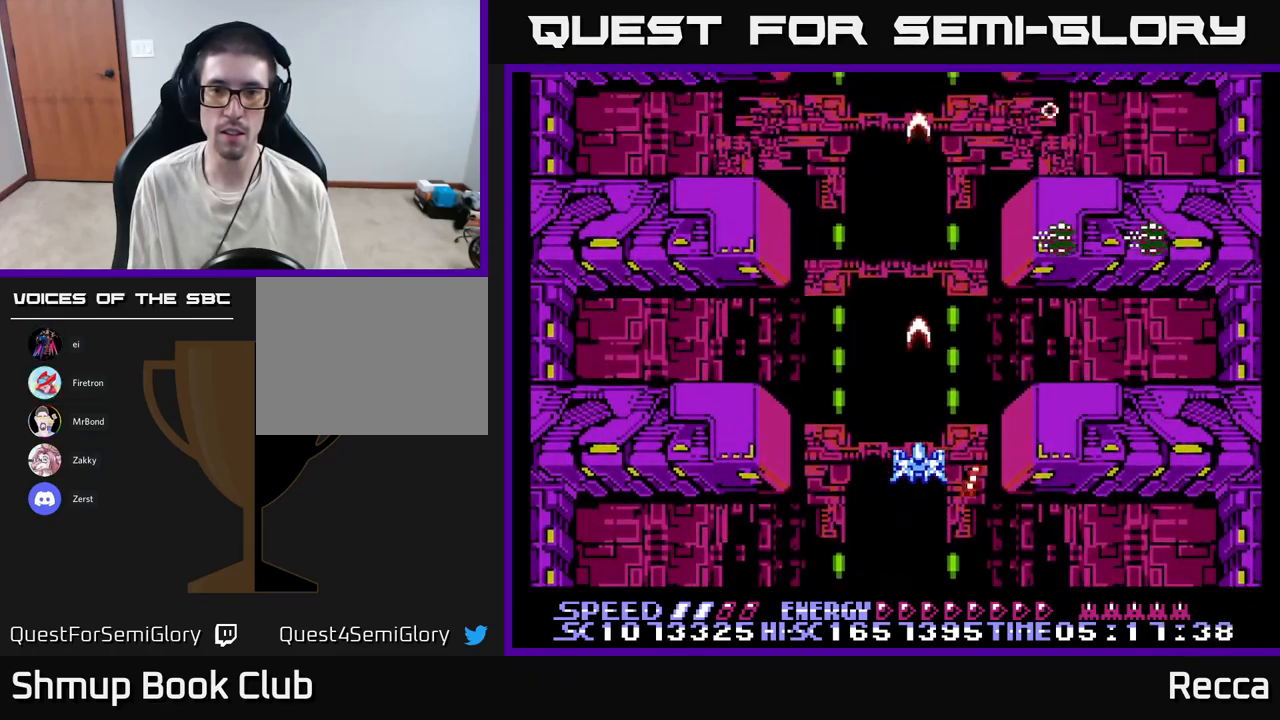
{"buttons": ["A", "X"], "events": []}
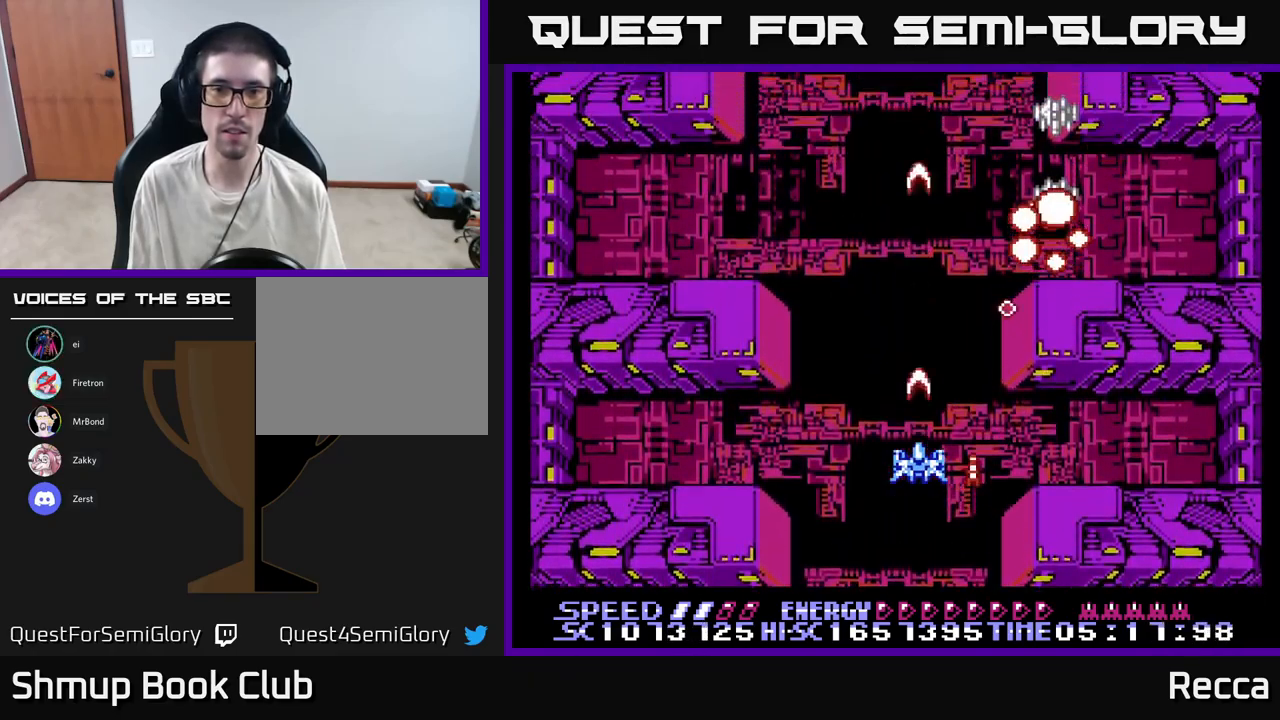
{"buttons": ["A", "X"], "events": []}
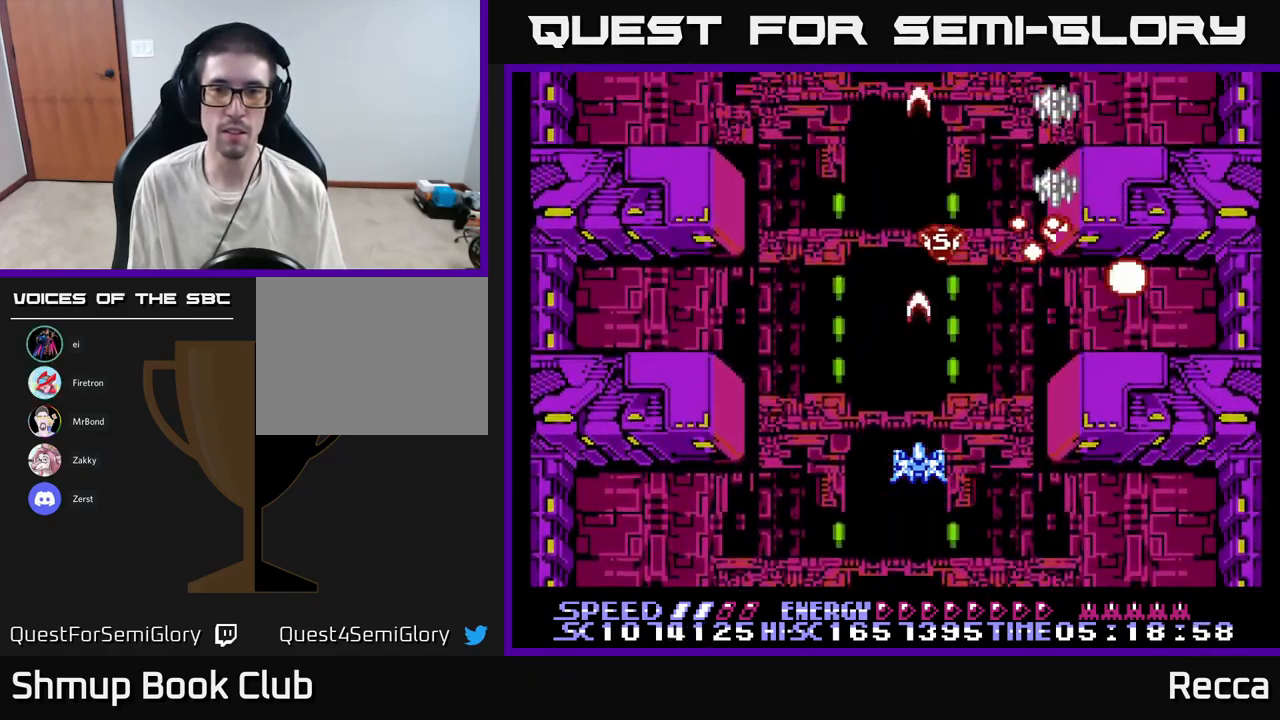
{"buttons": ["A", "X", "DPAD_UP"], "events": [[433, "DPAD_UP", "down"]]}
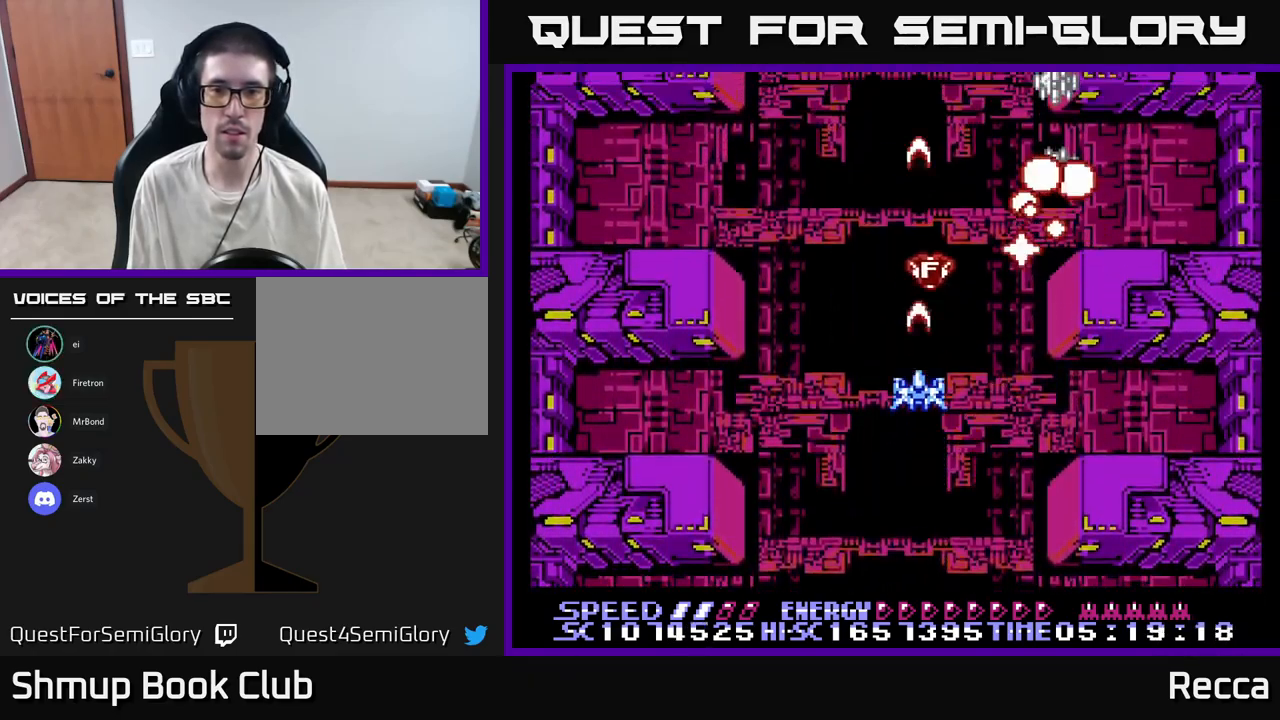
{"buttons": ["A", "X", "DPAD_DOWN"], "events": [[183, "DPAD_RIGHT", "down"], [233, "DPAD_RIGHT", "up"], [233, "DPAD_UP", "up"], [267, "DPAD_DOWN", "down"], [267, "DPAD_LEFT", "down"], [450, "DPAD_LEFT", "up"]]}
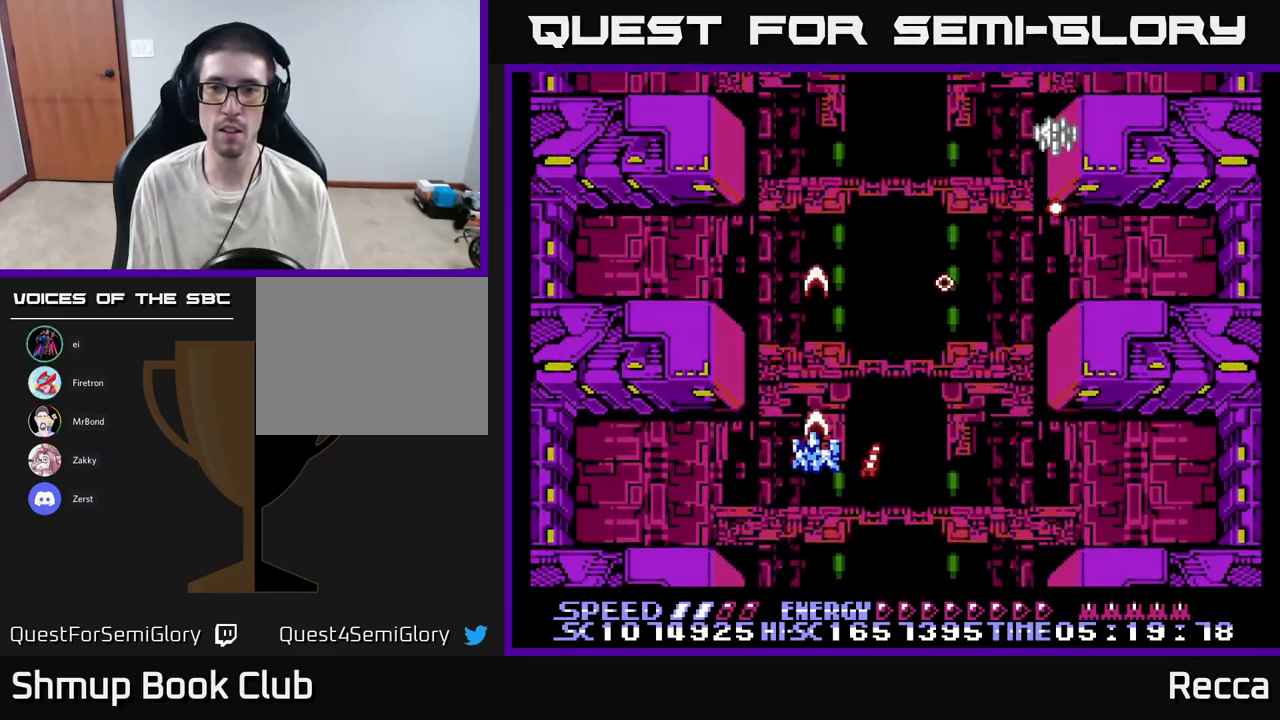
{"buttons": ["A", "X"], "events": [[33, "DPAD_RIGHT", "down"], [50, "DPAD_DOWN", "up"], [167, "DPAD_DOWN", "down"], [183, "DPAD_RIGHT", "up"], [217, "DPAD_DOWN", "up"]]}
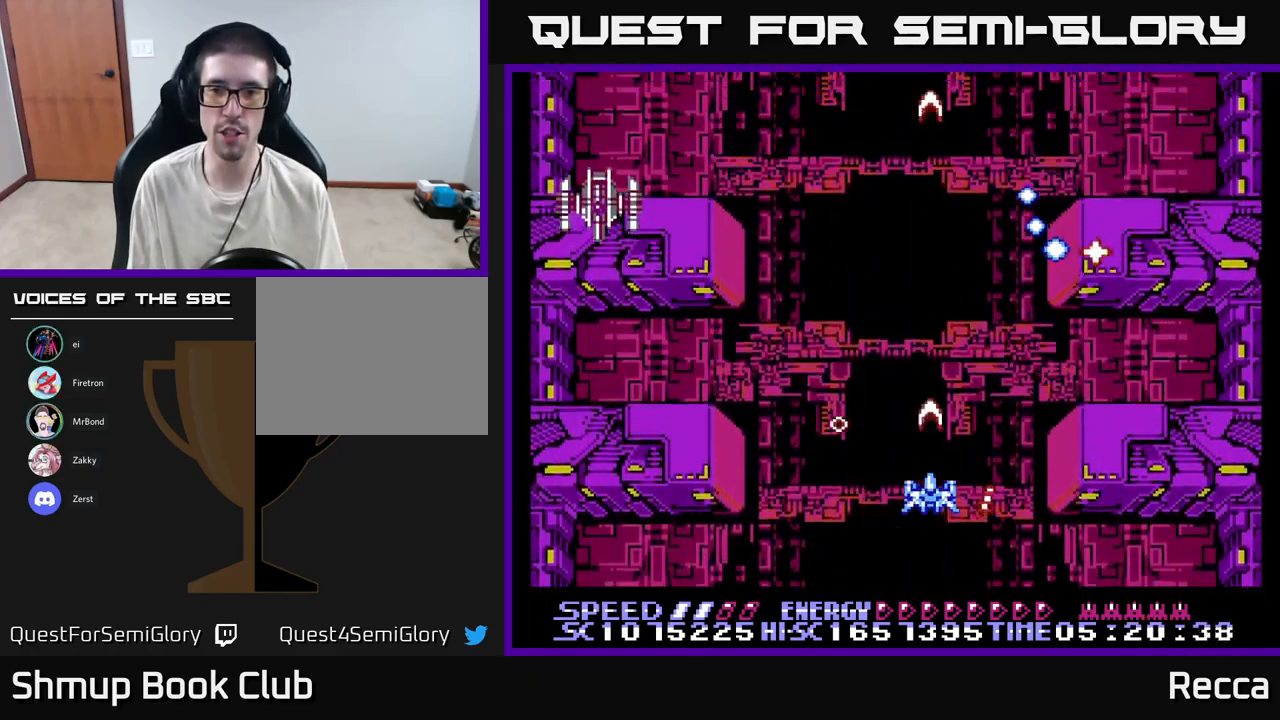
{"buttons": ["A", "X", "DPAD_LEFT"], "events": [[384, "DPAD_LEFT", "down"], [434, "DPAD_UP", "down"], [484, "DPAD_UP", "up"]]}
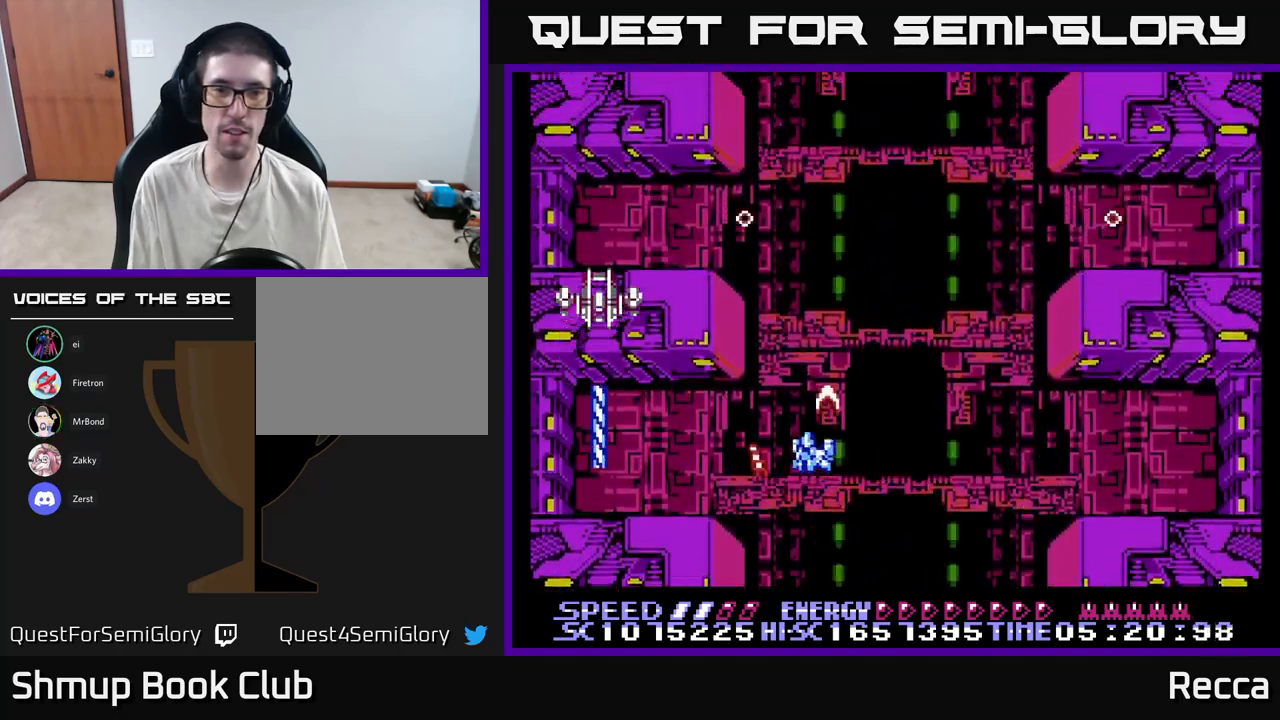
{"buttons": ["A", "X", "DPAD_UP"], "events": [[50, "DPAD_DOWN", "down"], [117, "DPAD_DOWN", "up"], [150, "DPAD_LEFT", "up"], [434, "DPAD_RIGHT", "down"], [450, "DPAD_UP", "down"], [467, "DPAD_RIGHT", "up"]]}
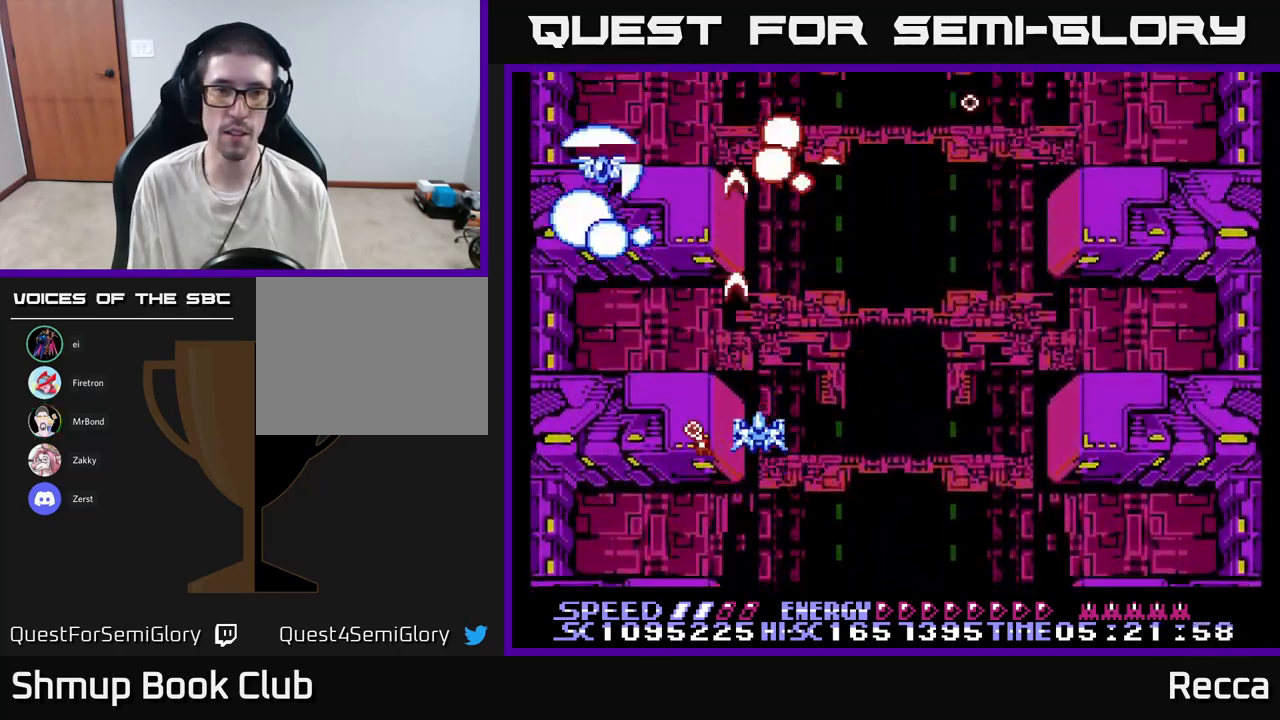
{"buttons": ["A", "X"], "events": [[100, "DPAD_RIGHT", "down"], [117, "DPAD_UP", "up"], [217, "DPAD_RIGHT", "up"]]}
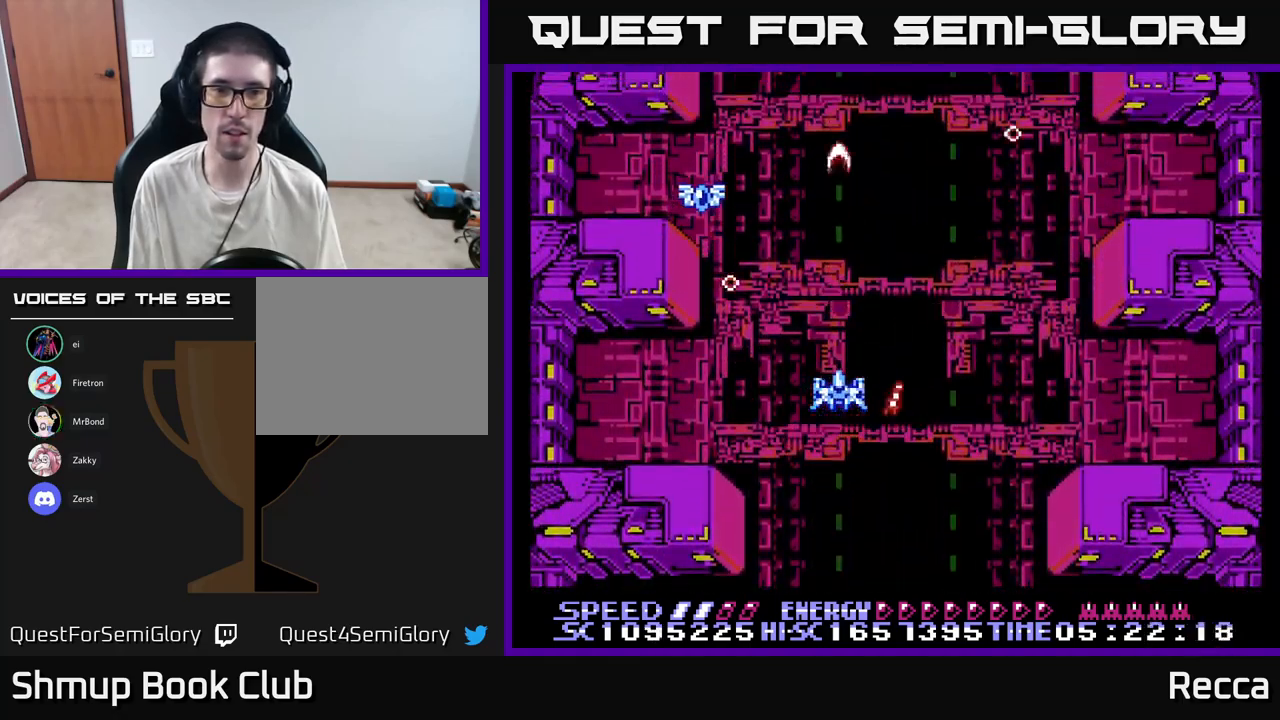
{"buttons": ["A", "X", "DPAD_LEFT"], "events": [[184, "DPAD_RIGHT", "down"], [417, "DPAD_DOWN", "down"], [434, "DPAD_RIGHT", "up"], [450, "DPAD_DOWN", "up"], [467, "DPAD_LEFT", "down"]]}
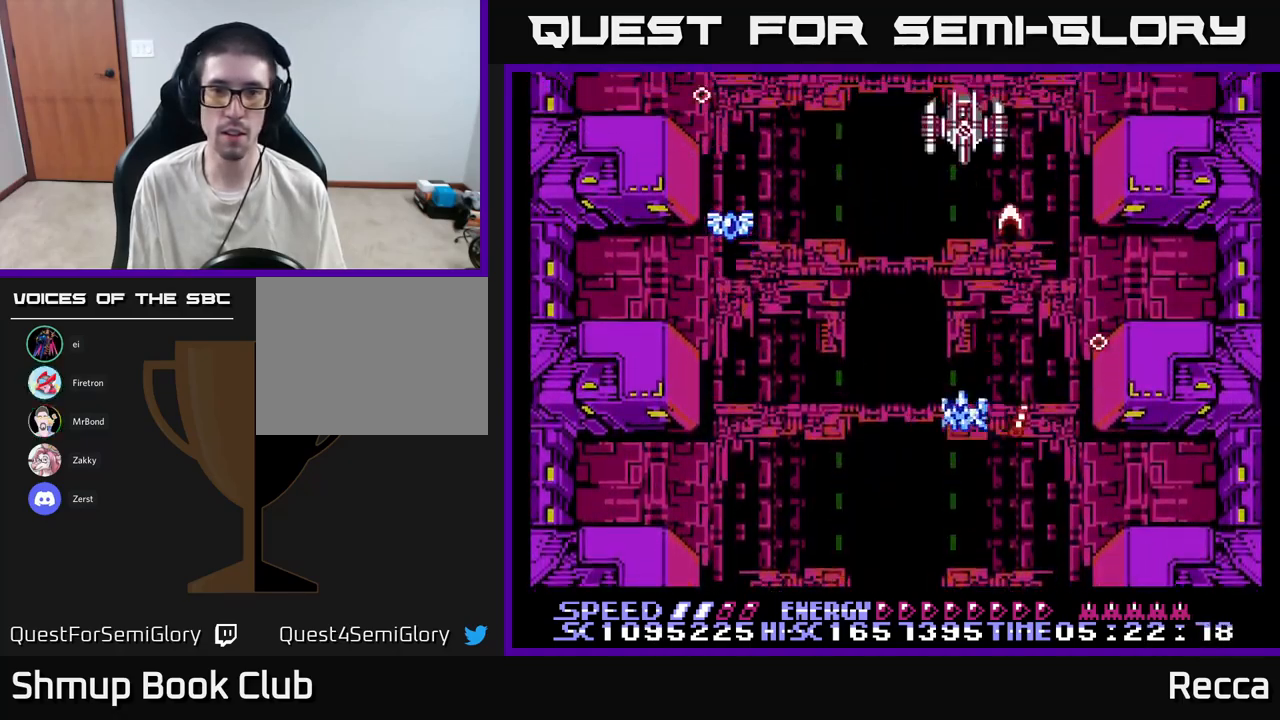
{"buttons": ["A", "X", "DPAD_DOWN"], "events": [[84, "DPAD_UP", "down"], [334, "DPAD_UP", "up"], [467, "DPAD_DOWN", "down"], [484, "DPAD_LEFT", "up"]]}